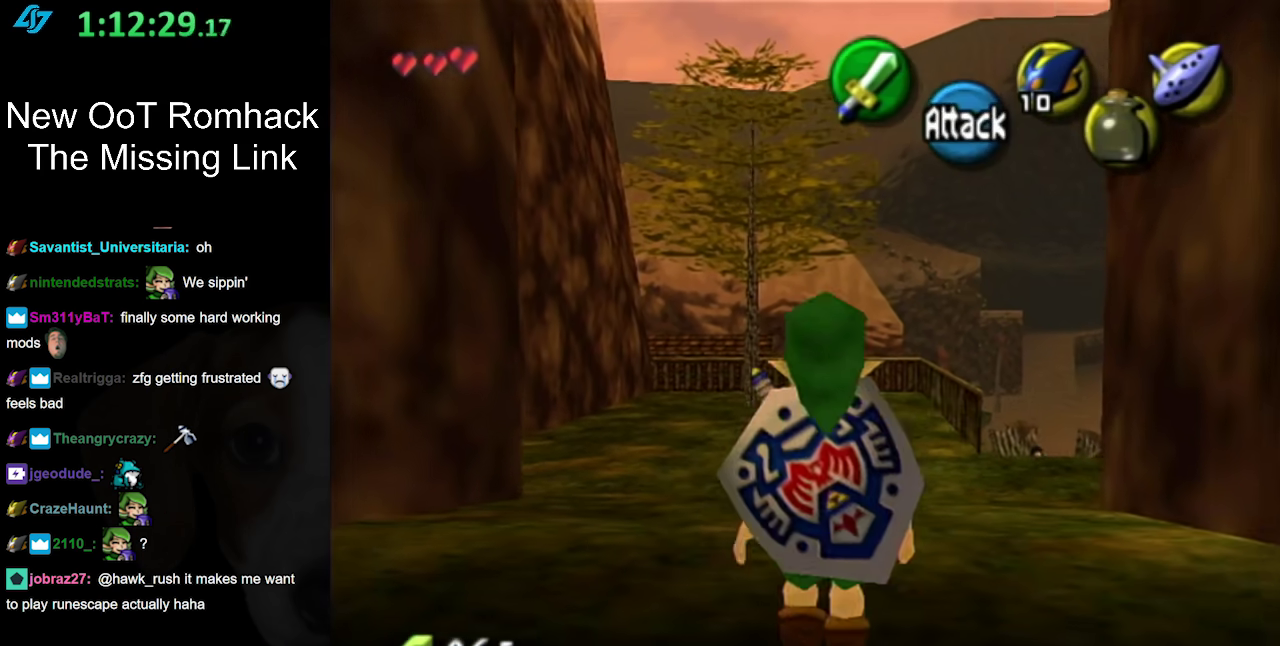
Gameplay with a controller (Nintendo layout); each line is a JSON object with the inputs held at the frame after it. "events" lists button and stick changes between this image and that frame as [ms after this image, input, new state], when the widget could be followed in between. Not read: L3 R3 Z.
{"buttons": ["A"], "left_stick": "up", "right_stick": "center", "events": [[367, "A", "down"]]}
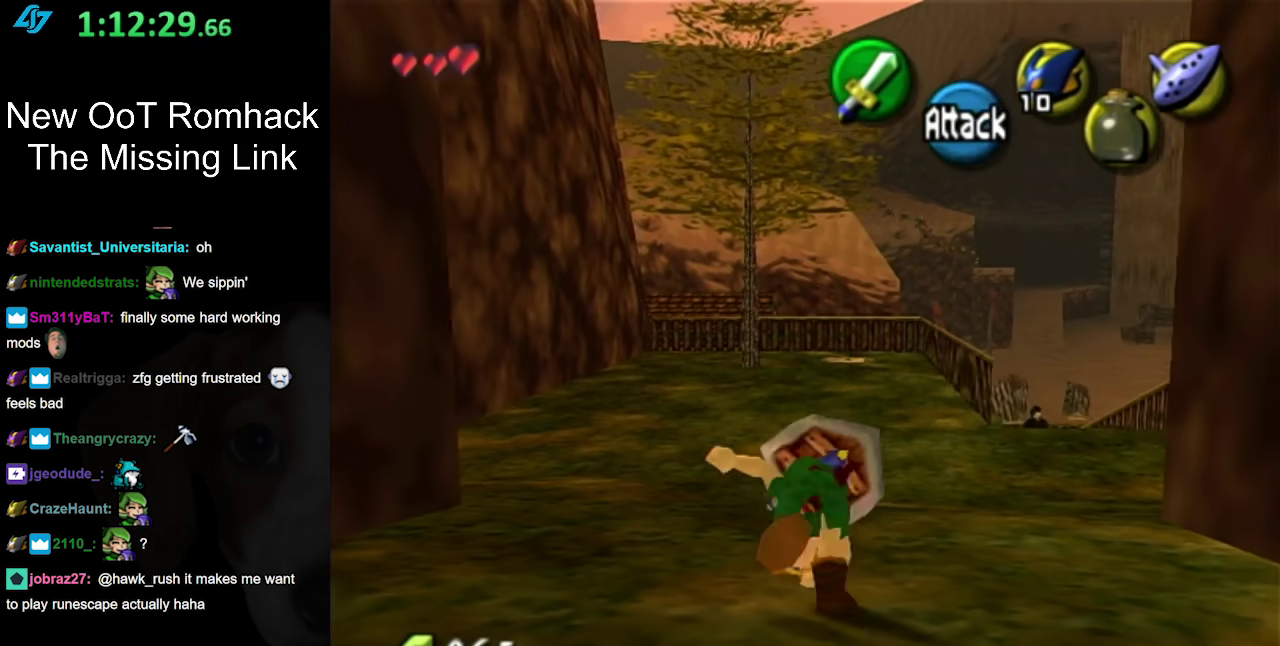
{"buttons": [], "left_stick": "up", "right_stick": "center", "events": [[50, "A", "up"]]}
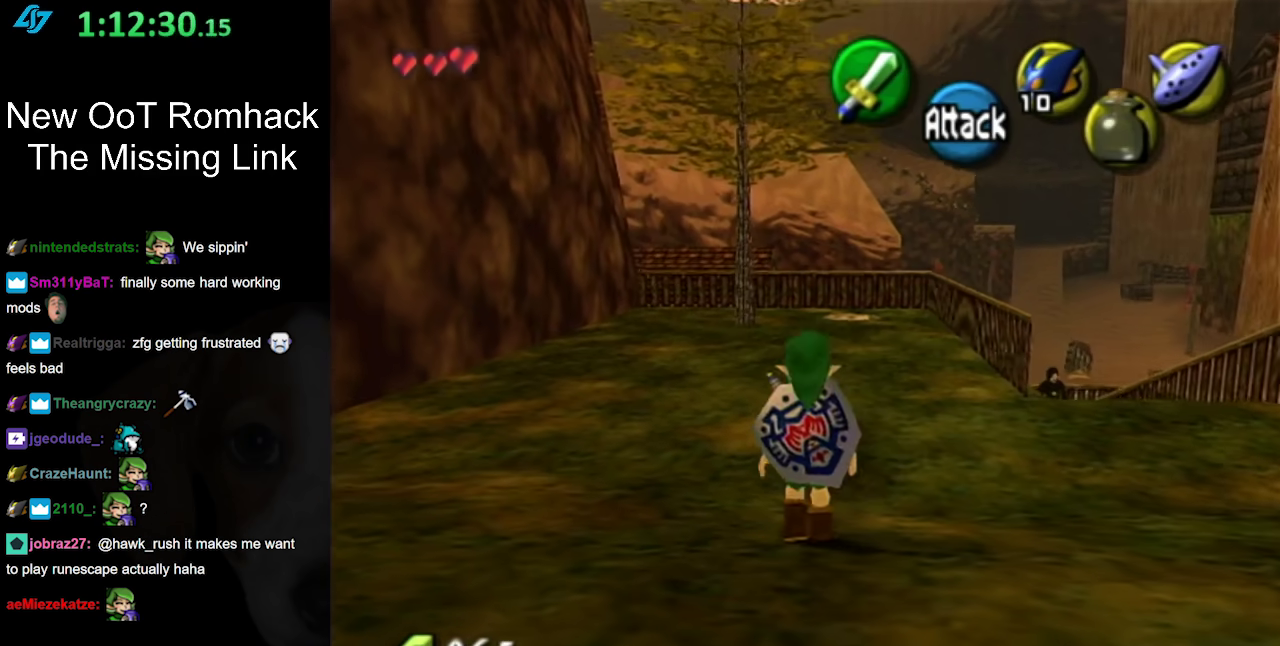
{"buttons": [], "left_stick": "up-right", "right_stick": "center", "events": [[117, "left_stick", "up-right"]]}
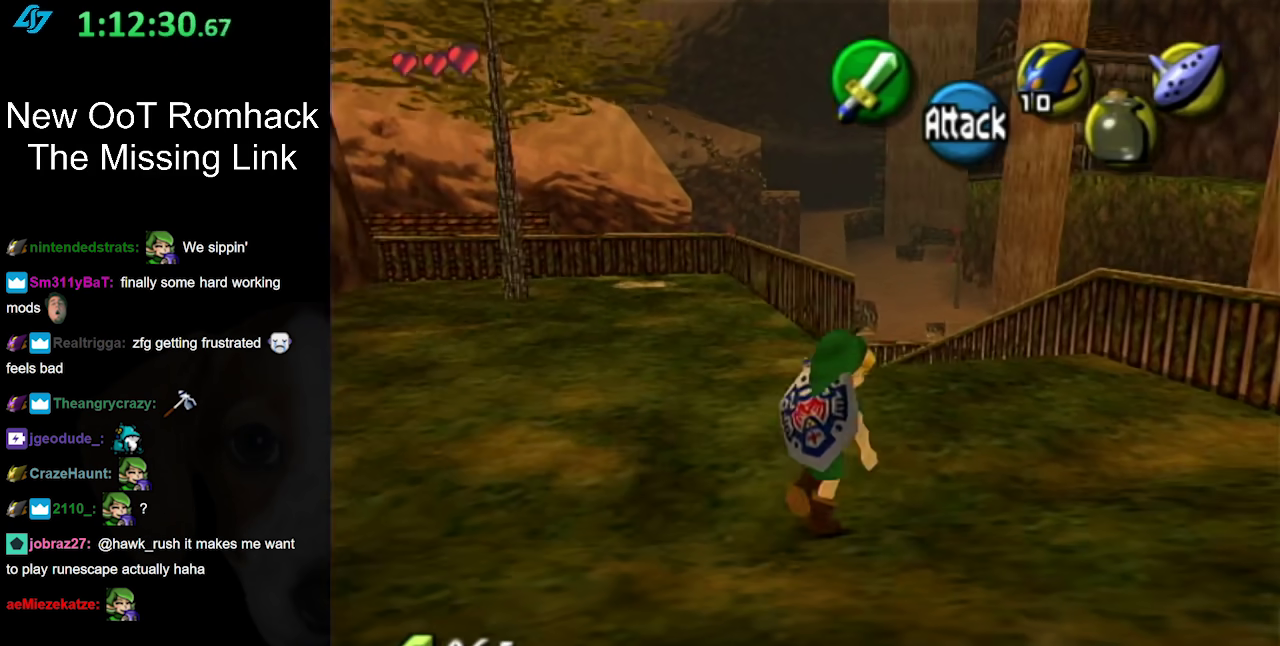
{"buttons": [], "left_stick": "center", "right_stick": "center", "events": [[267, "left_stick", "up"], [483, "left_stick", "center"]]}
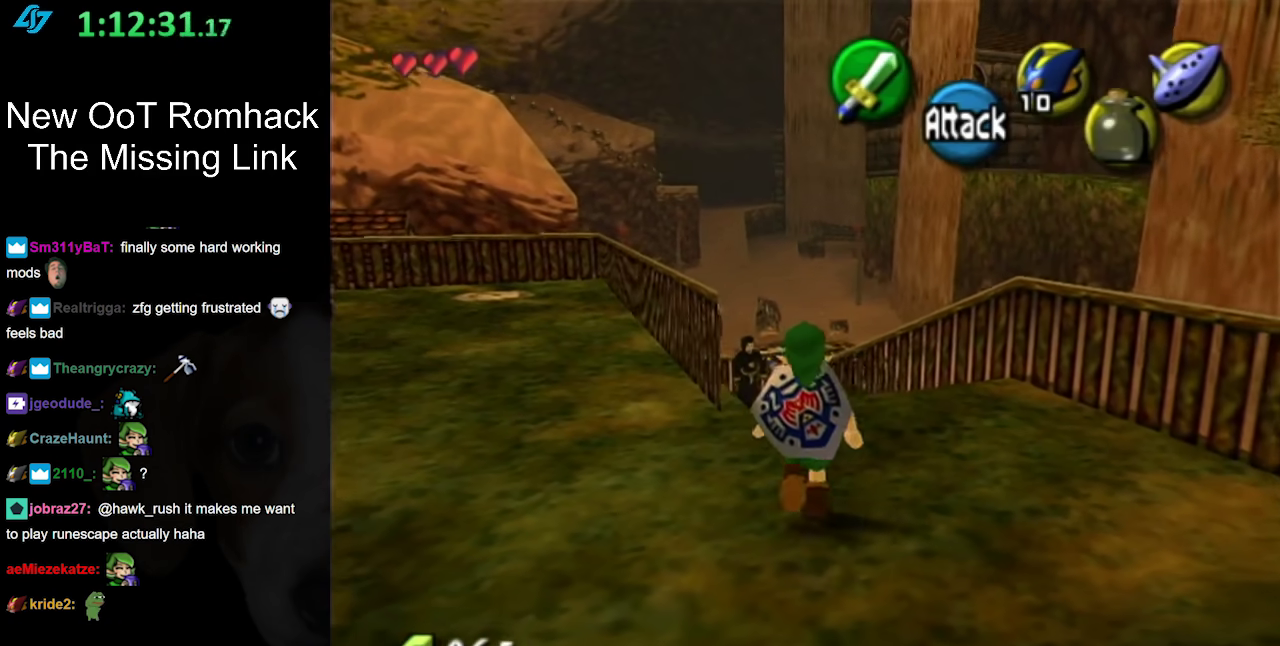
{"buttons": [], "left_stick": "up-right", "right_stick": "center", "events": [[450, "left_stick", "up-right"]]}
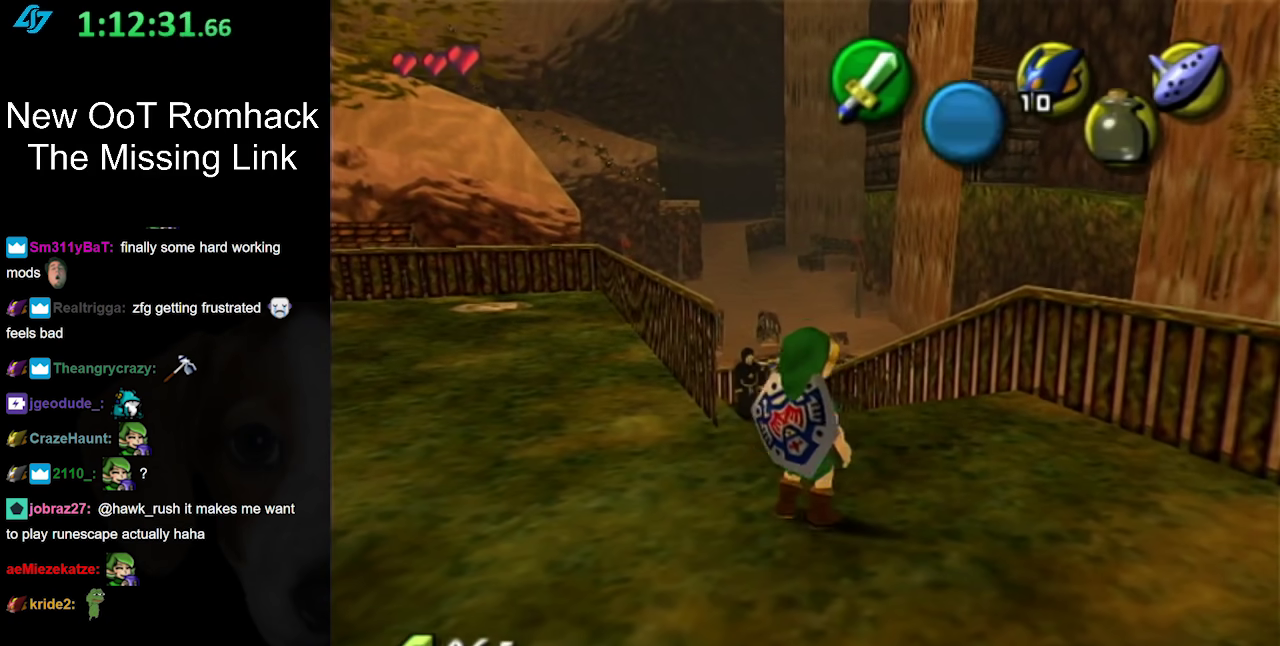
{"buttons": ["A"], "left_stick": "up", "right_stick": "center", "events": [[200, "left_stick", "up"], [450, "A", "down"]]}
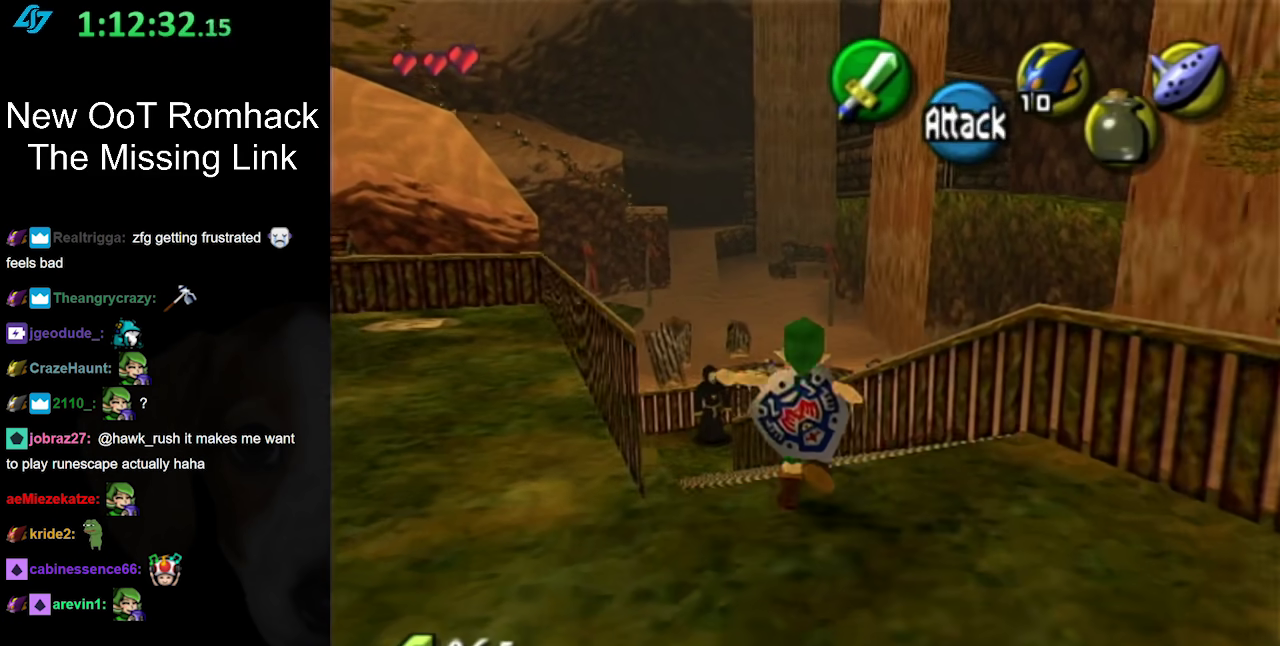
{"buttons": [], "left_stick": "up", "right_stick": "center", "events": [[117, "A", "up"], [183, "A", "down"], [333, "A", "up"]]}
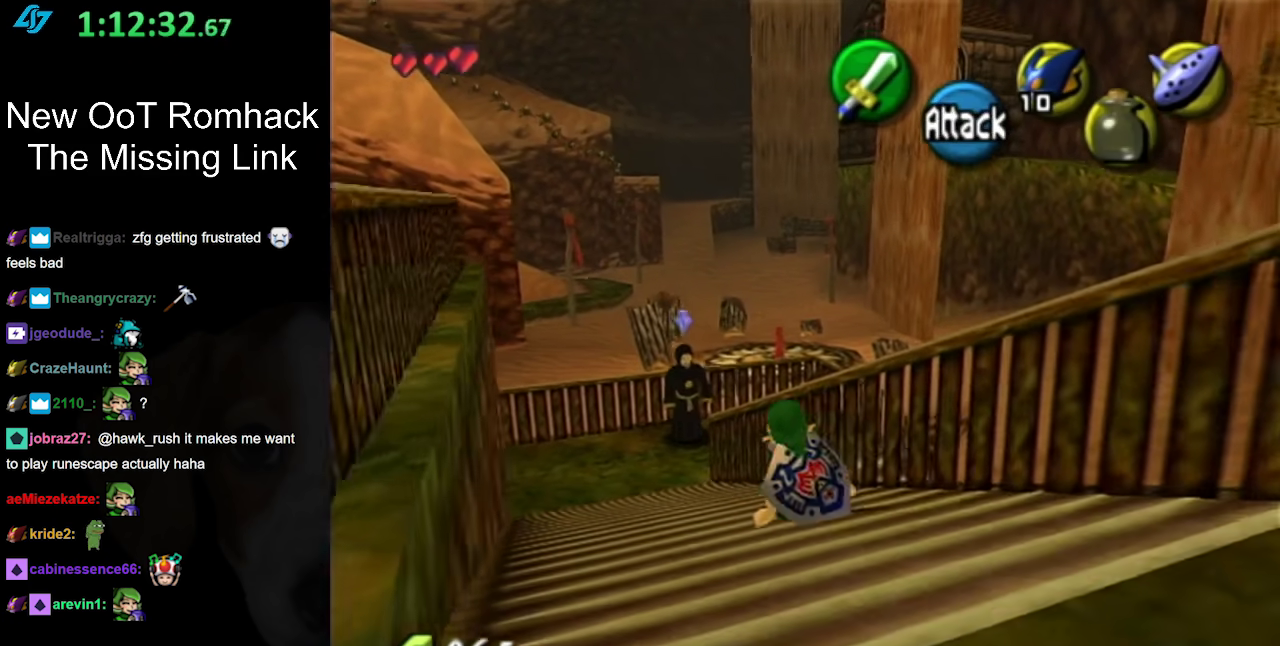
{"buttons": ["L1"], "left_stick": "center", "right_stick": "center", "events": [[83, "left_stick", "center"], [333, "left_stick", "down-left"], [450, "L1", "down"], [450, "left_stick", "center"]]}
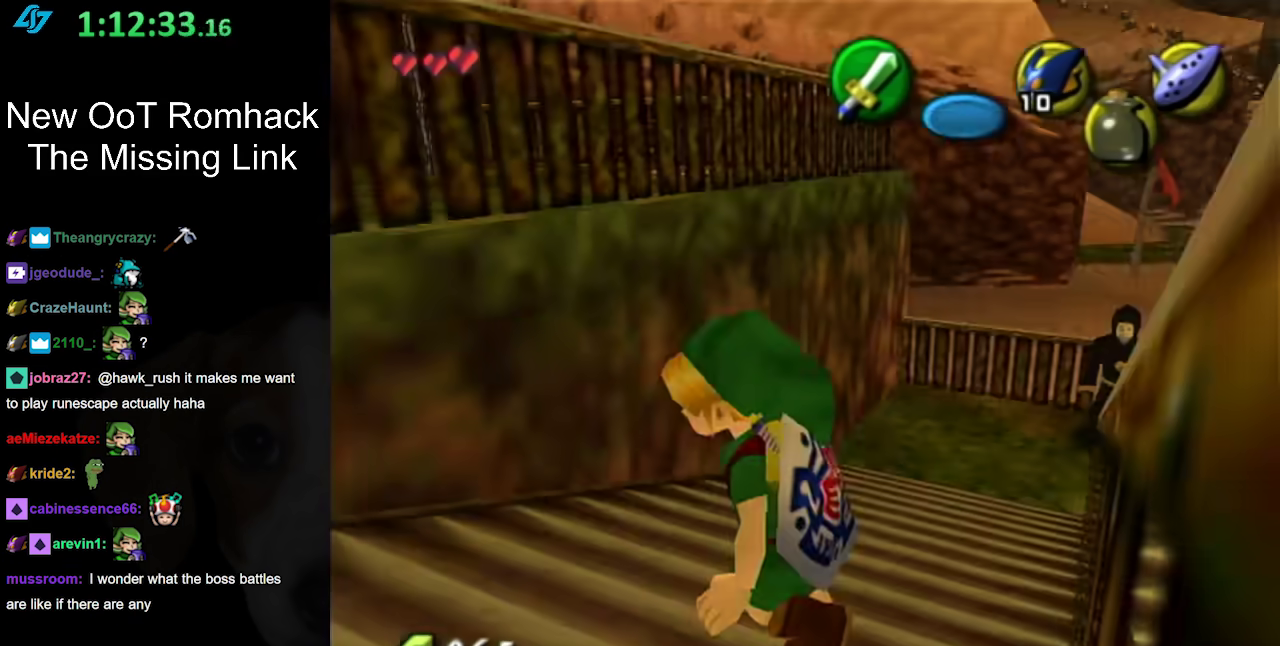
{"buttons": ["L1"], "left_stick": "down", "right_stick": "center", "events": [[183, "left_stick", "down"], [333, "A", "down"], [467, "A", "up"]]}
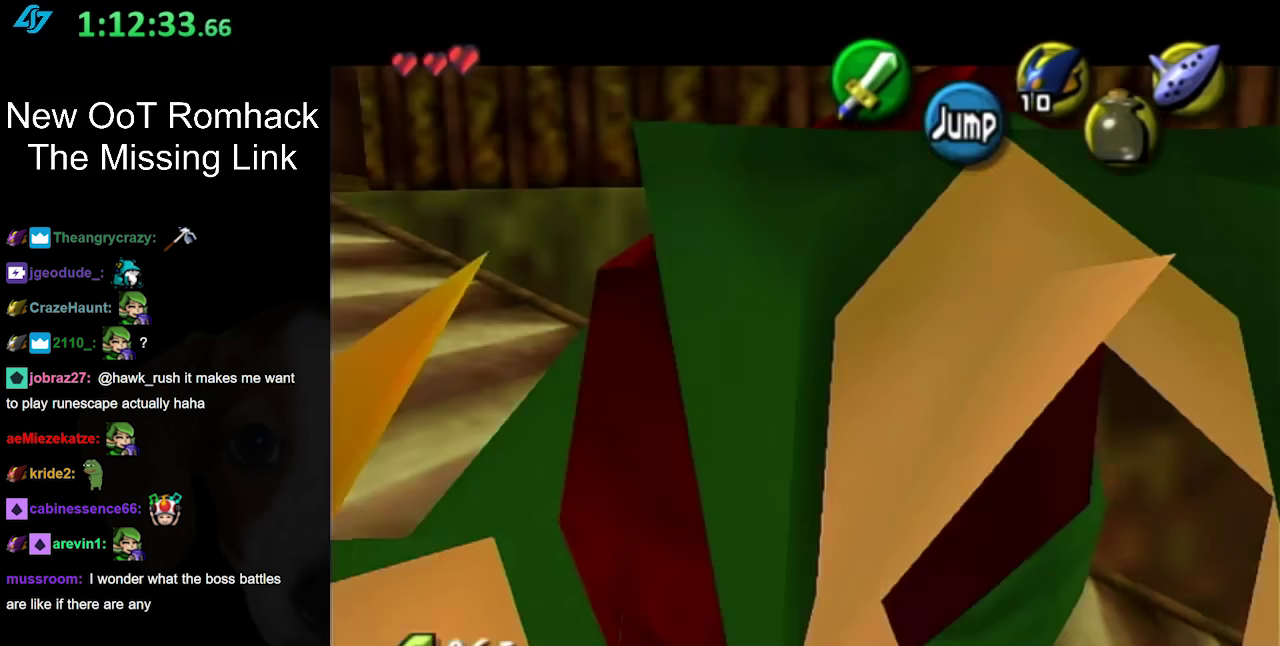
{"buttons": ["L1"], "left_stick": "down", "right_stick": "center", "events": []}
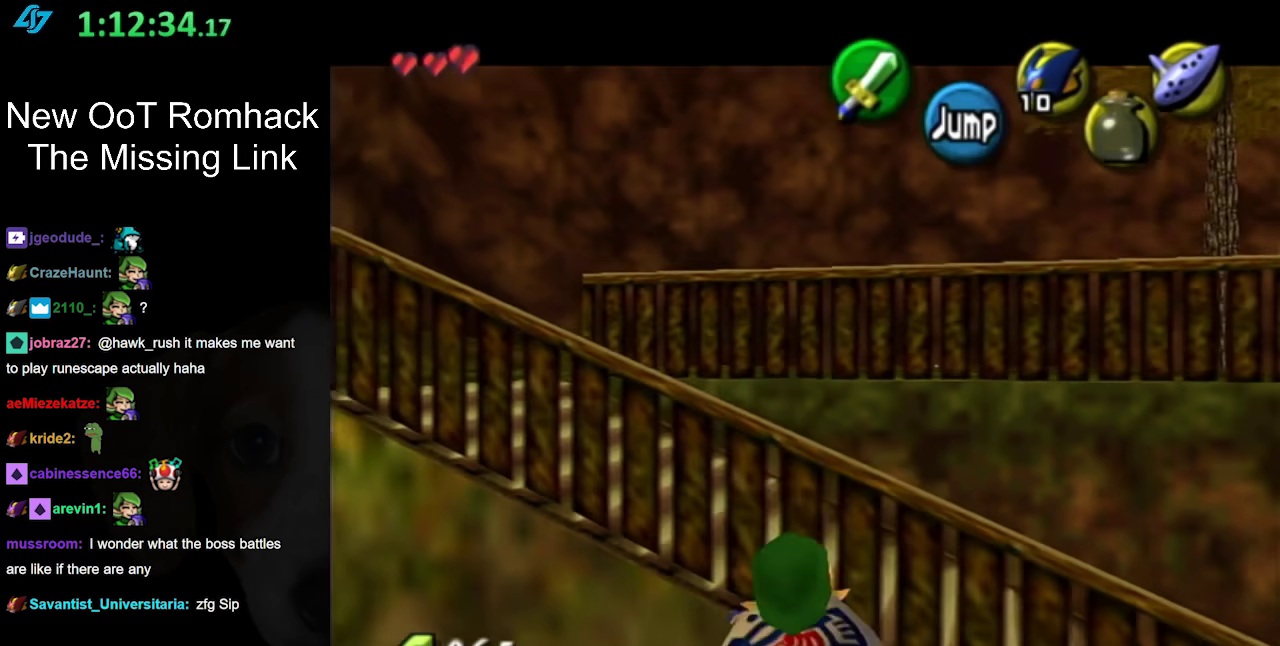
{"buttons": ["A", "L1"], "left_stick": "down", "right_stick": "center", "events": [[200, "A", "down"], [333, "A", "up"], [433, "A", "down"]]}
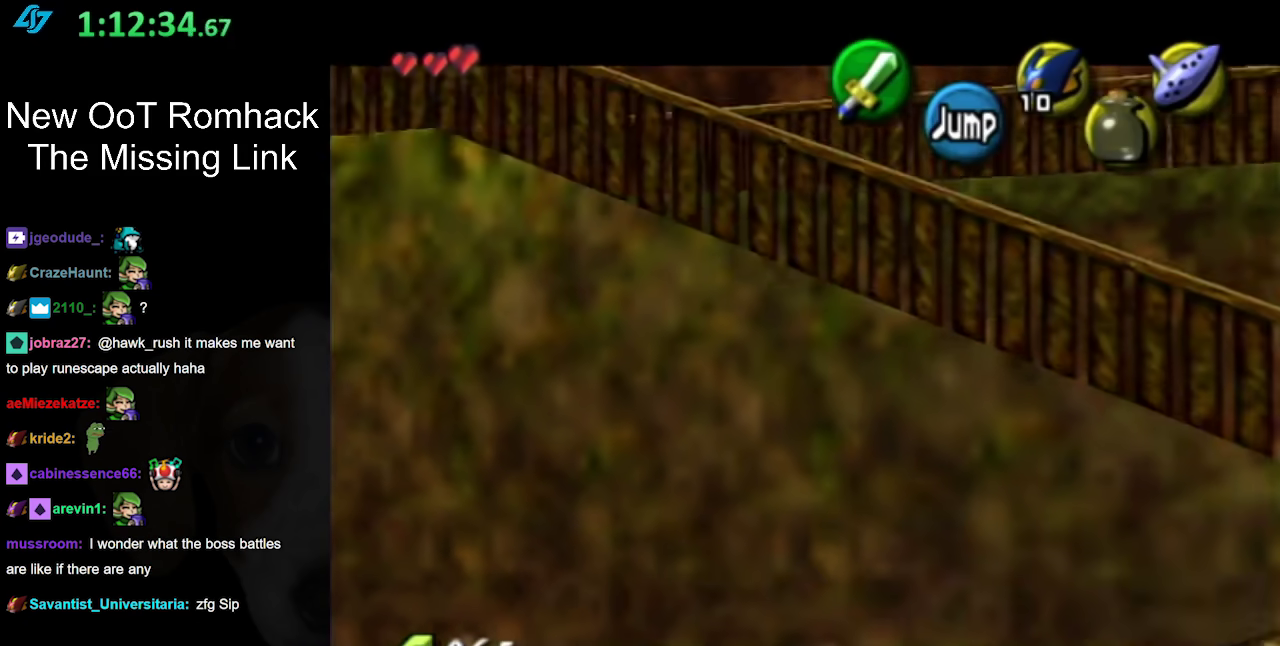
{"buttons": ["L1"], "left_stick": "down", "right_stick": "center", "events": [[17, "A", "up"], [117, "A", "down"], [200, "A", "up"], [267, "A", "down"], [400, "A", "up"]]}
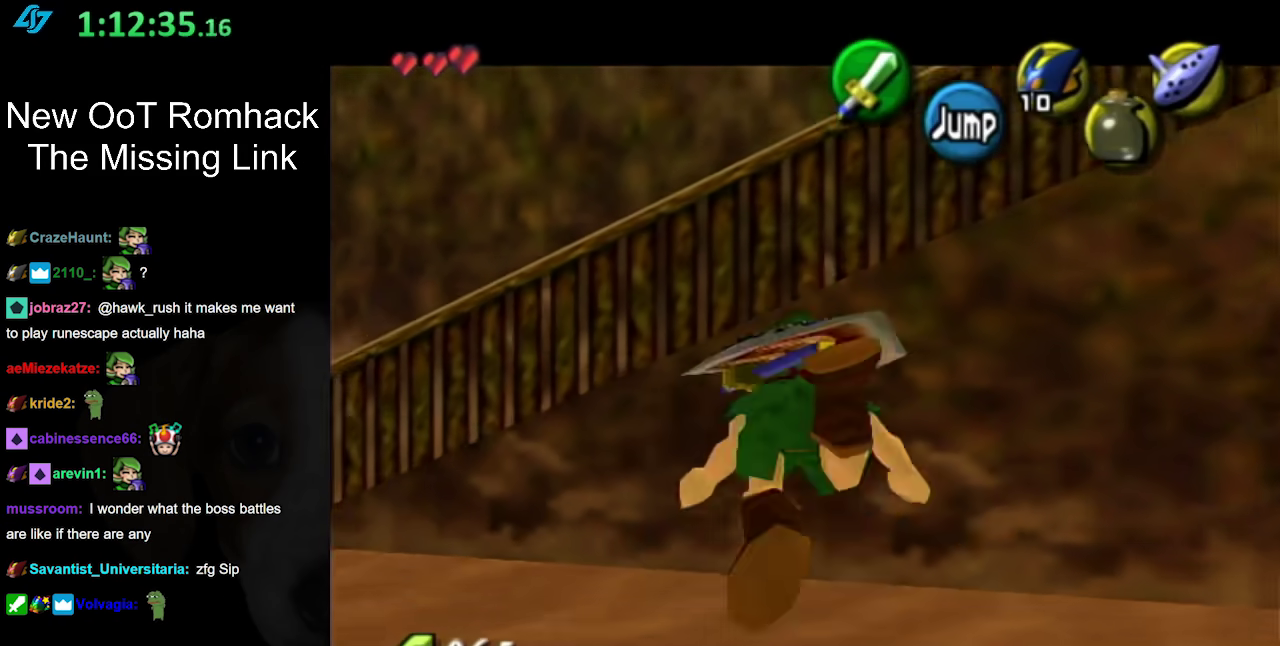
{"buttons": [], "left_stick": "left", "right_stick": "center", "events": [[67, "L1", "up"], [67, "left_stick", "center"], [417, "left_stick", "left"]]}
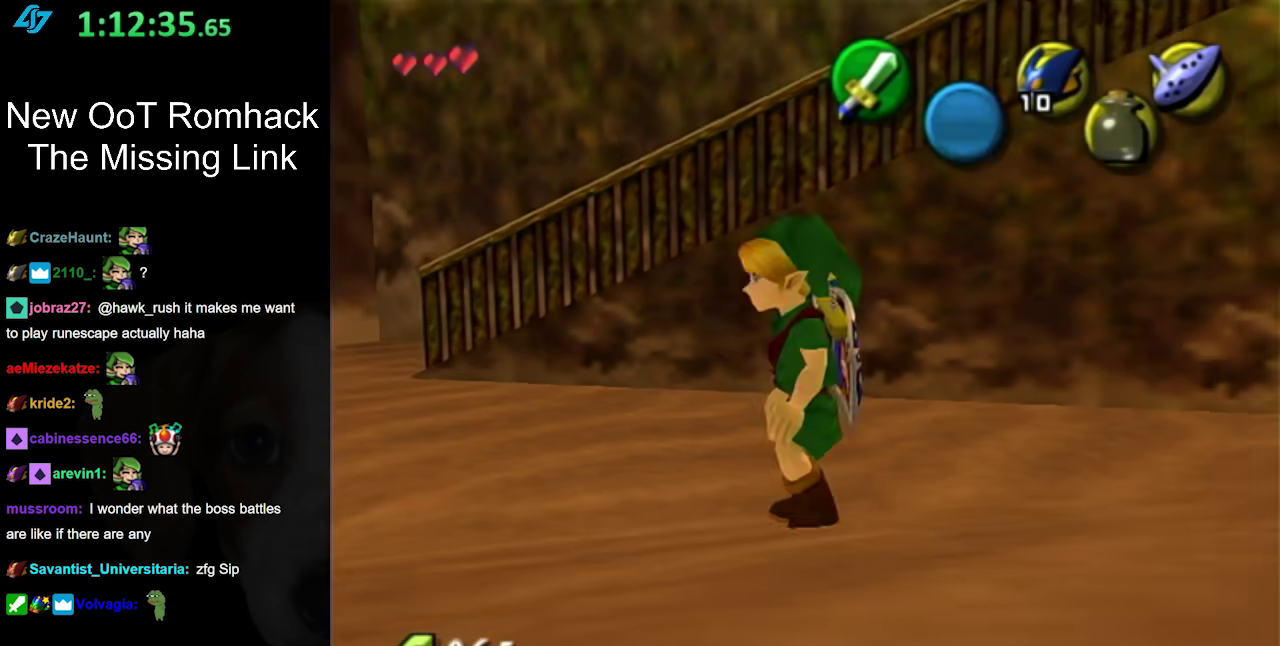
{"buttons": [], "left_stick": "center", "right_stick": "center", "events": [[33, "L1", "down"], [33, "left_stick", "center"], [250, "L1", "up"]]}
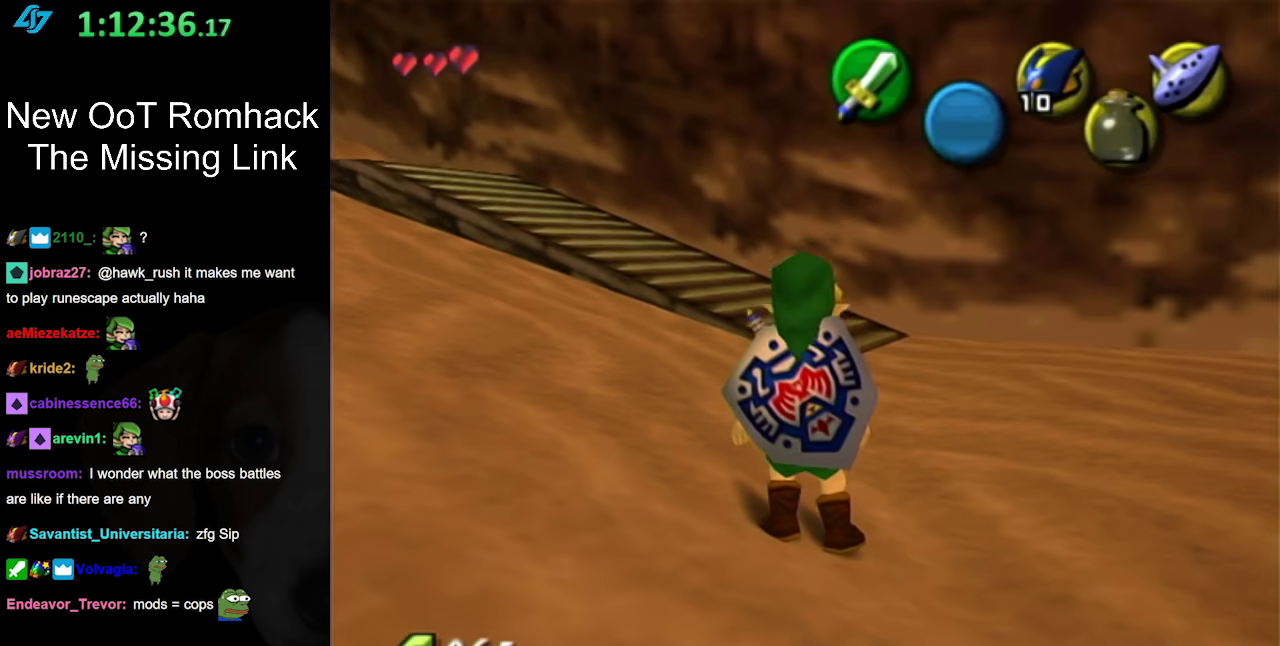
{"buttons": [], "left_stick": "center", "right_stick": "center", "events": []}
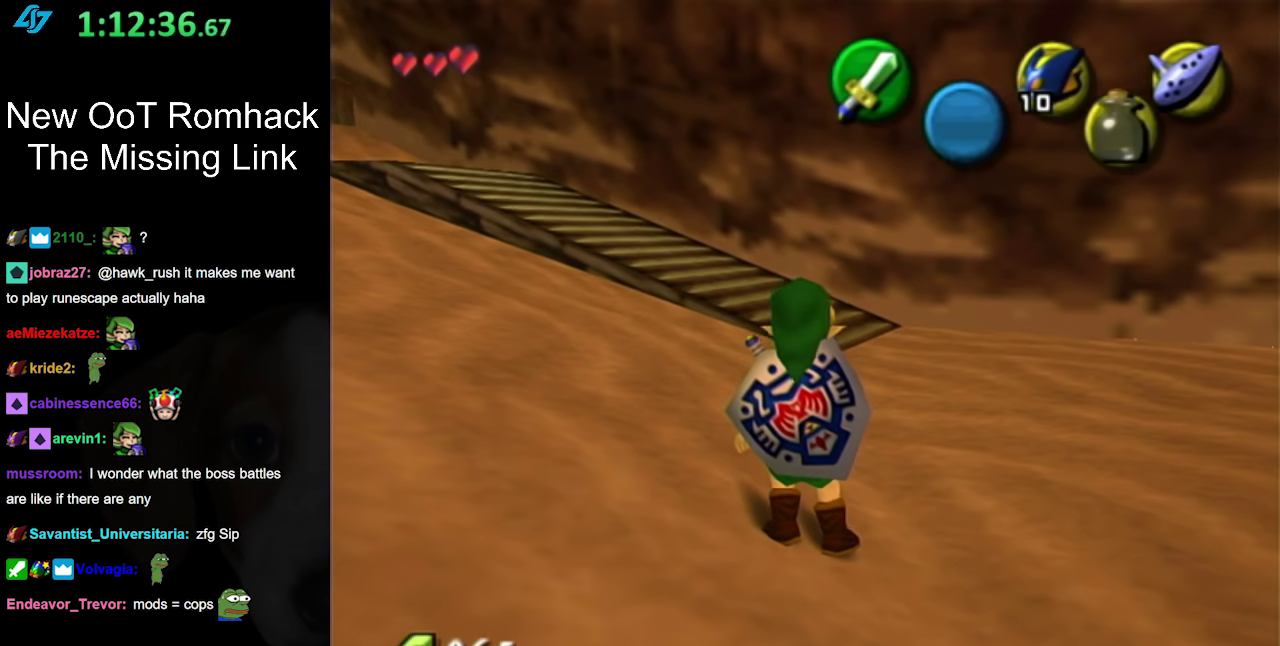
{"buttons": [], "left_stick": "left", "right_stick": "center", "events": [[500, "left_stick", "left"]]}
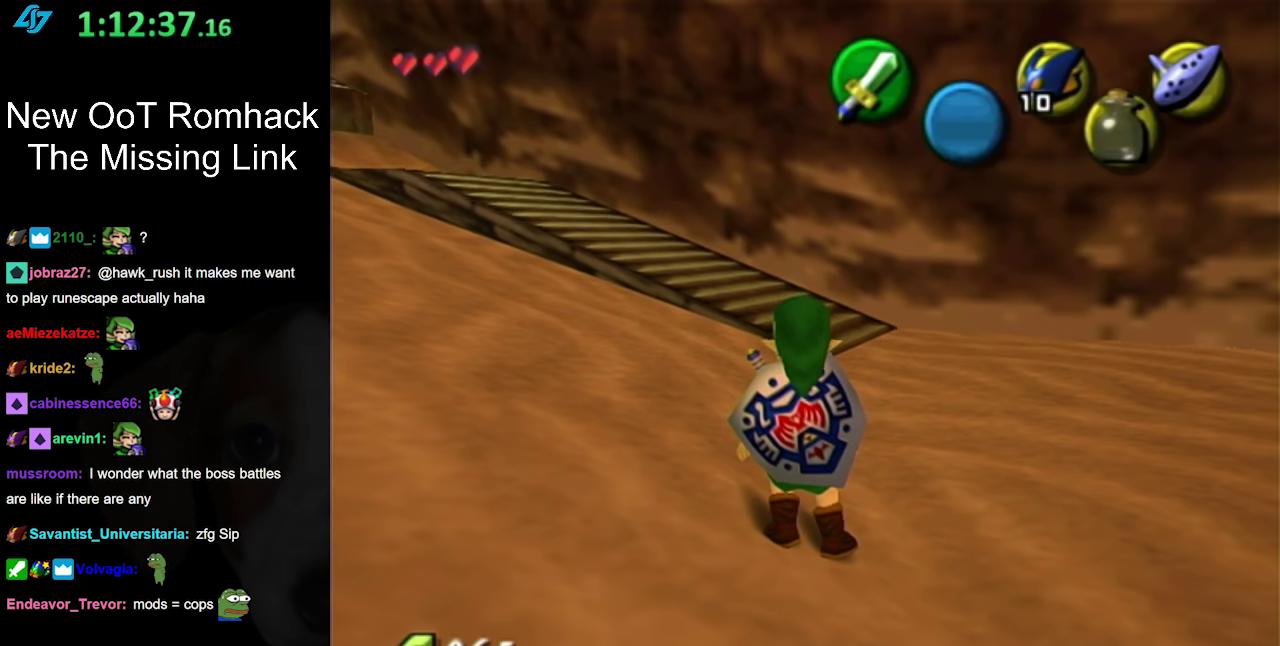
{"buttons": [], "left_stick": "center", "right_stick": "center", "events": [[167, "L1", "down"], [167, "left_stick", "center"], [417, "L1", "up"]]}
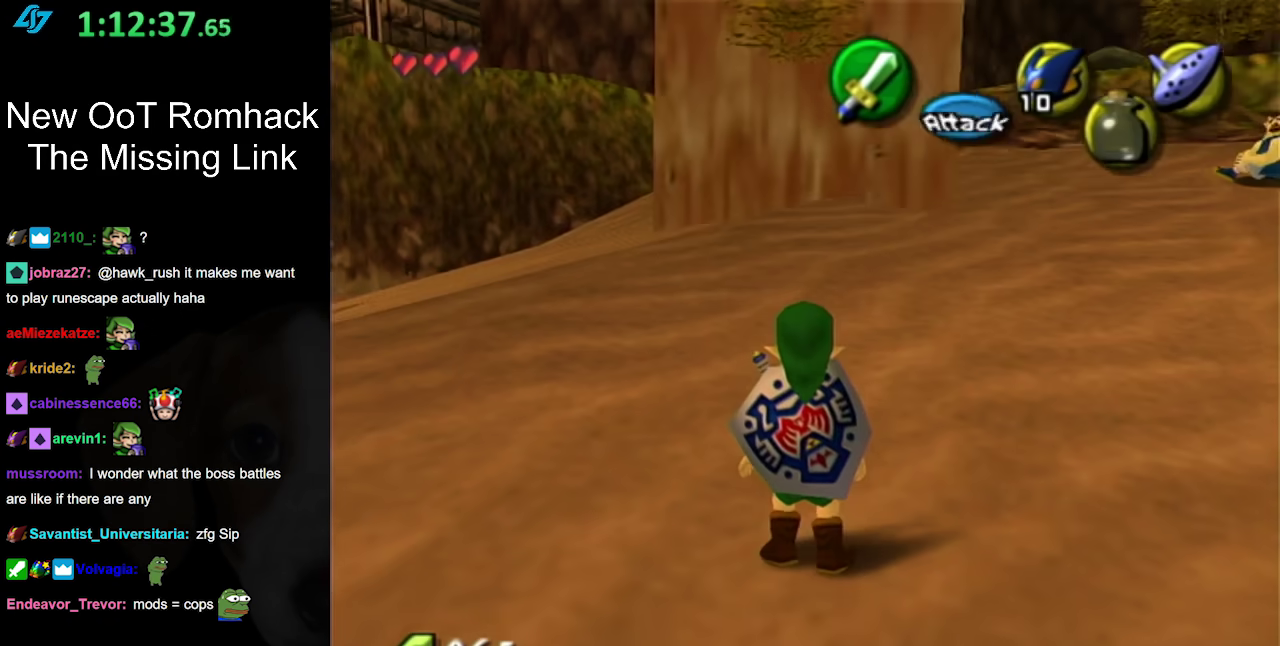
{"buttons": [], "left_stick": "center", "right_stick": "center", "events": []}
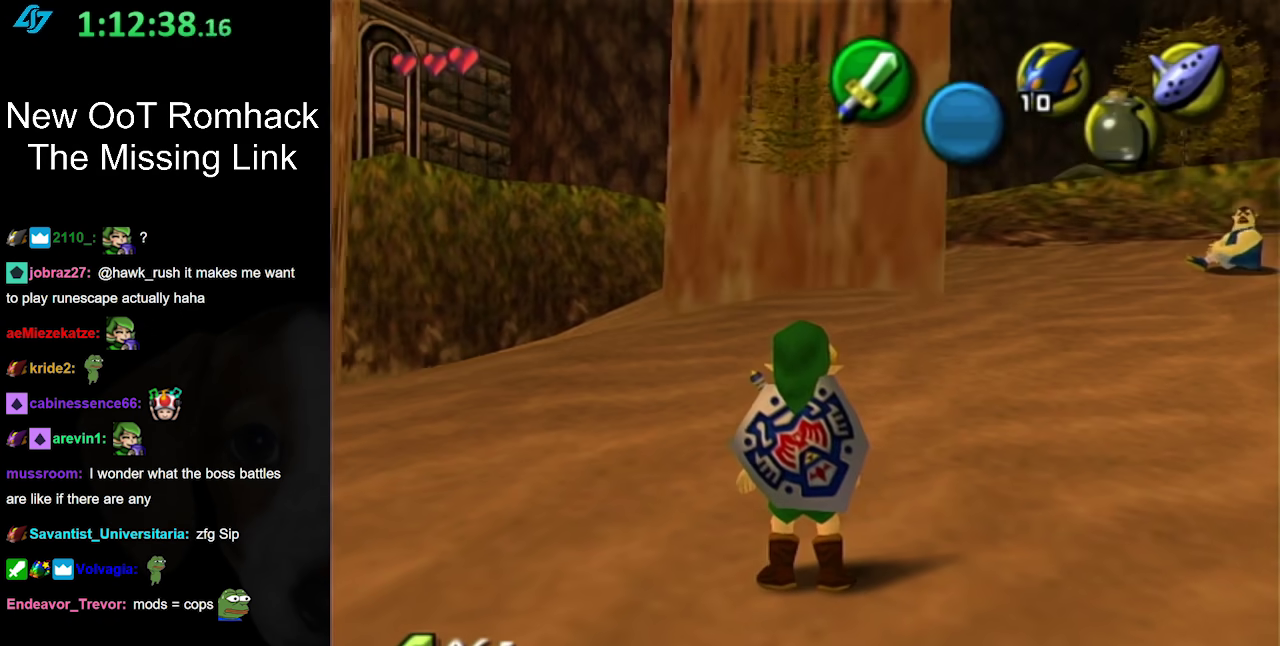
{"buttons": [], "left_stick": "up", "right_stick": "center", "events": [[217, "left_stick", "up"]]}
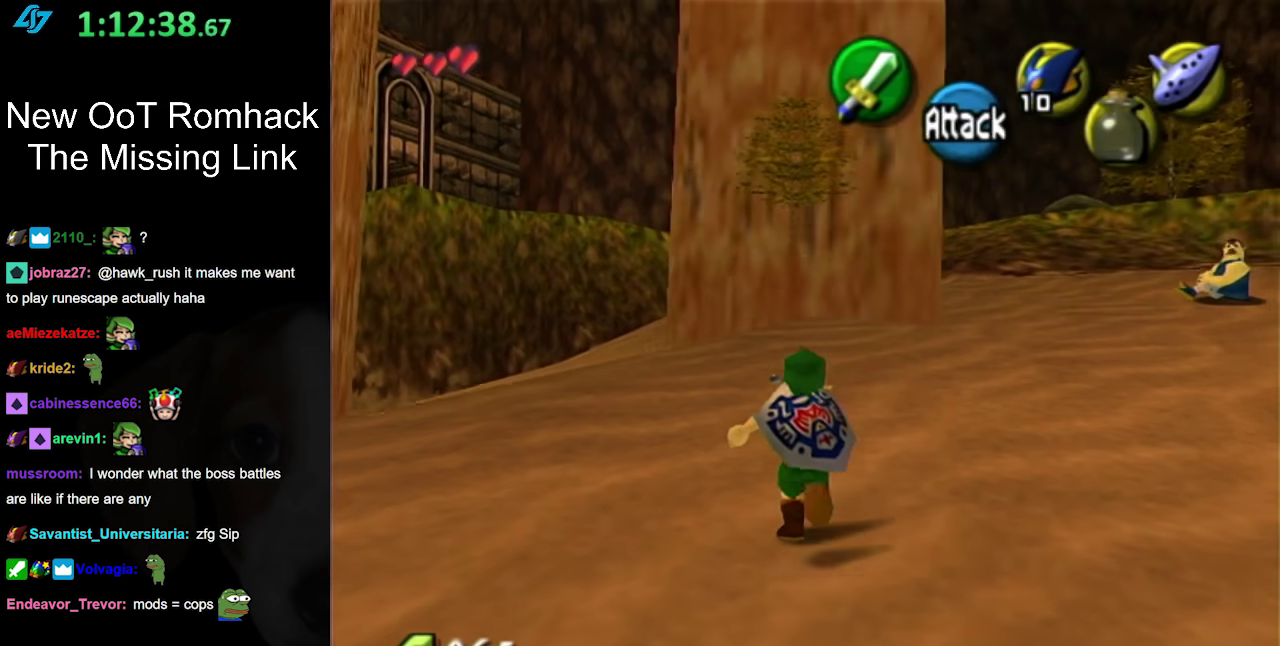
{"buttons": [], "left_stick": "up", "right_stick": "center", "events": []}
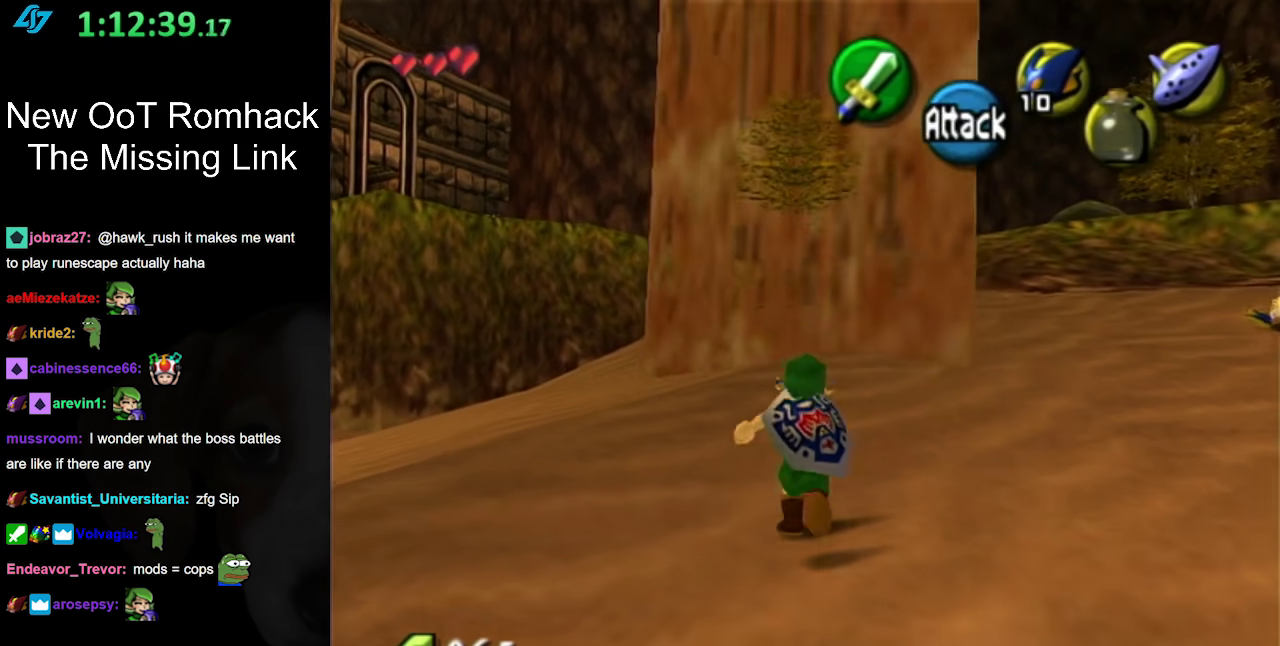
{"buttons": [], "left_stick": "up-left", "right_stick": "center", "events": [[133, "left_stick", "up-left"]]}
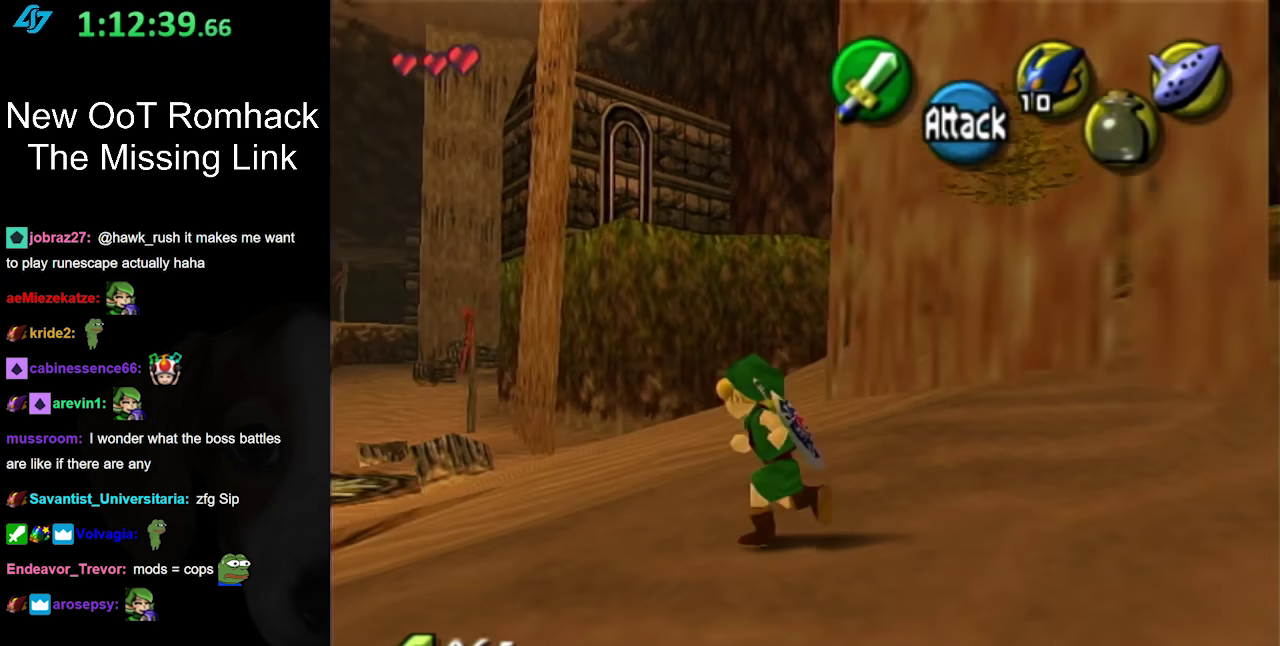
{"buttons": [], "left_stick": "up-left", "right_stick": "center", "events": []}
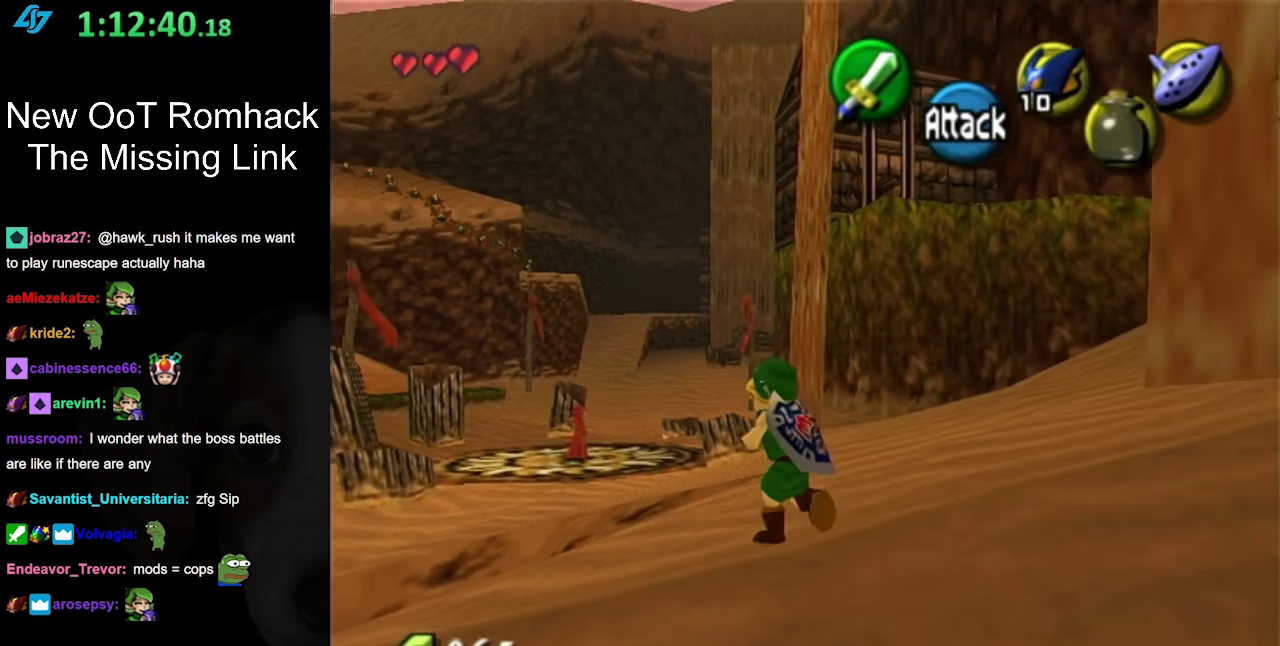
{"buttons": [], "left_stick": "up", "right_stick": "center", "events": [[200, "A", "down"], [367, "A", "up"], [367, "left_stick", "up"]]}
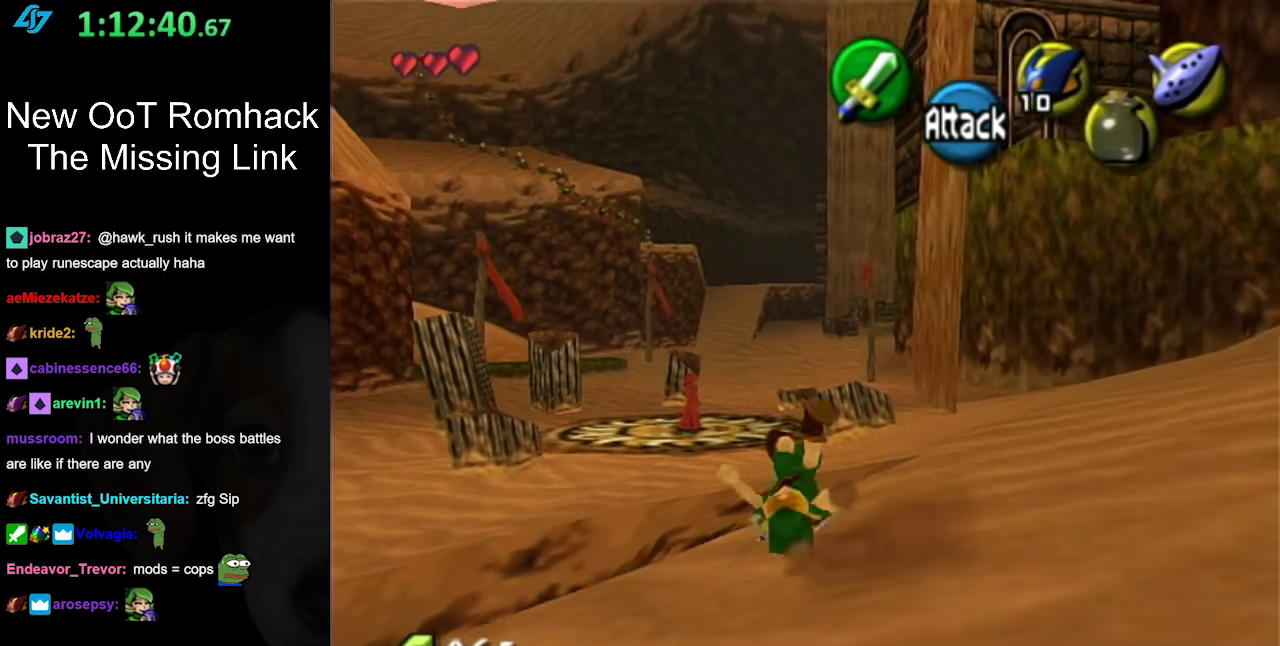
{"buttons": [], "left_stick": "up", "right_stick": "center", "events": []}
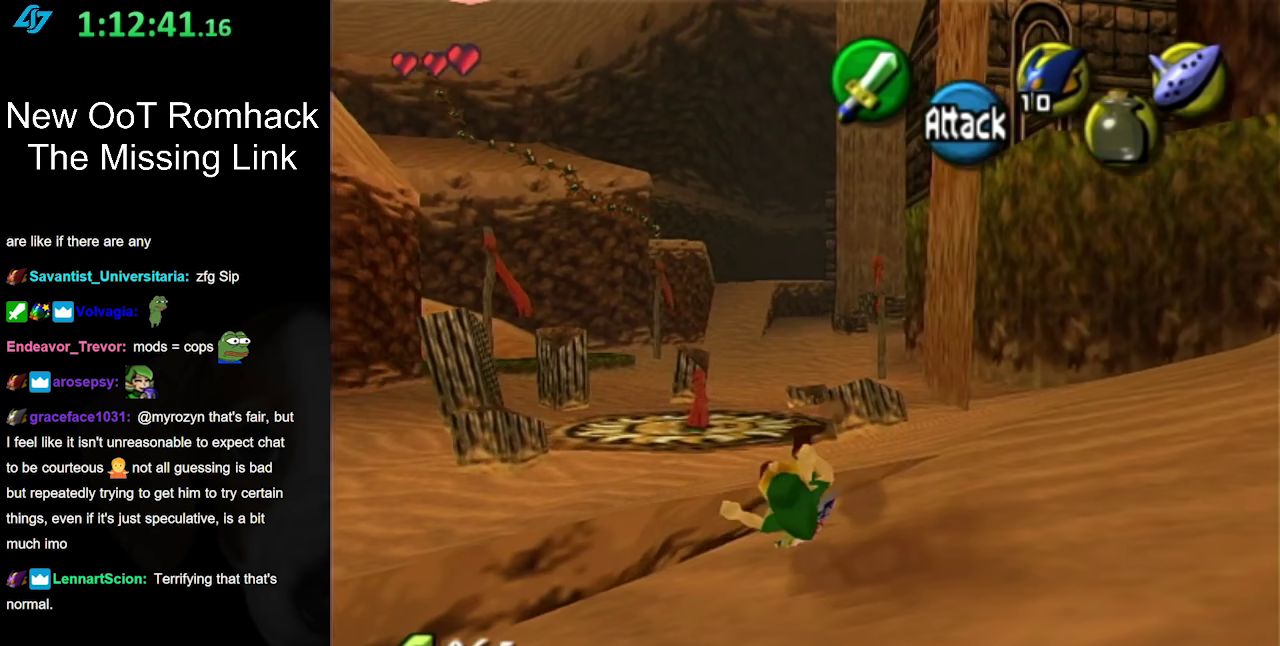
{"buttons": [], "left_stick": "center", "right_stick": "center", "events": [[250, "left_stick", "center"]]}